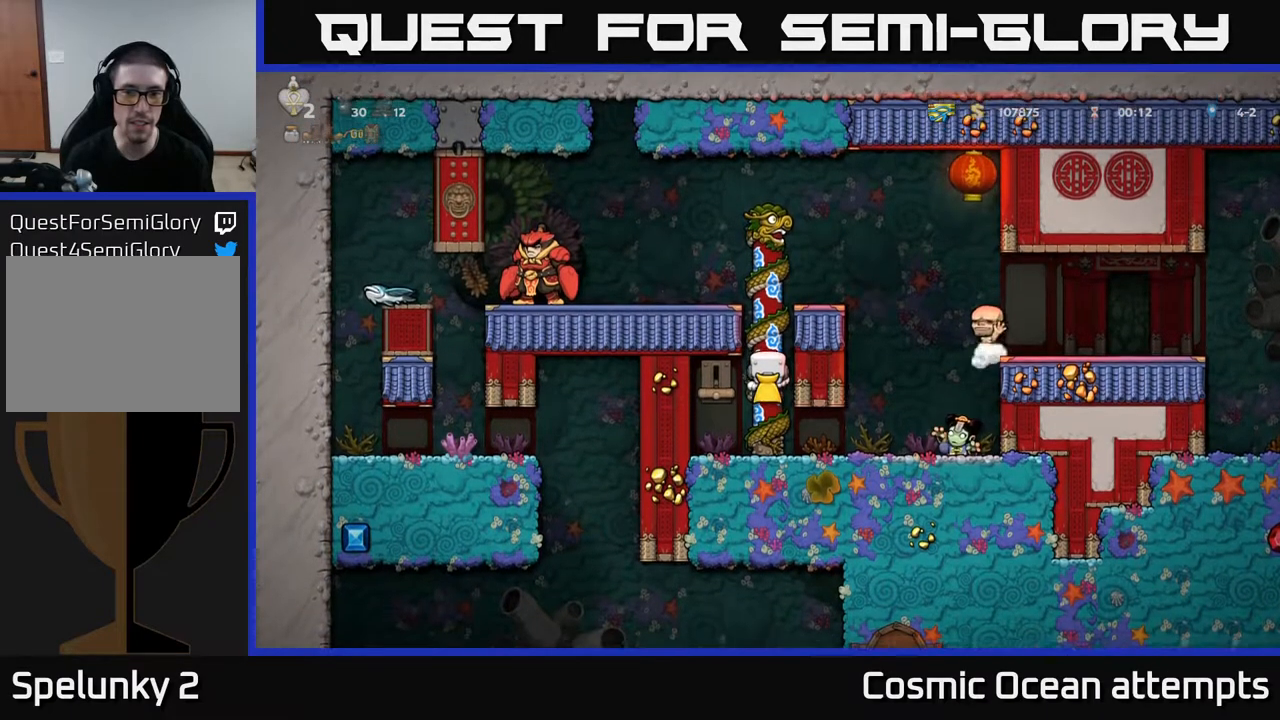
Gameplay with a controller (Xbox layout); each line is a JSON object with the inputs held at the frame after it. "events" lists button and stick changes between this image and that frame as [ms after this image, input, new state], when the widget could be followed in between. Not read: left_stick.
{"buttons": [], "right_stick": "center", "events": []}
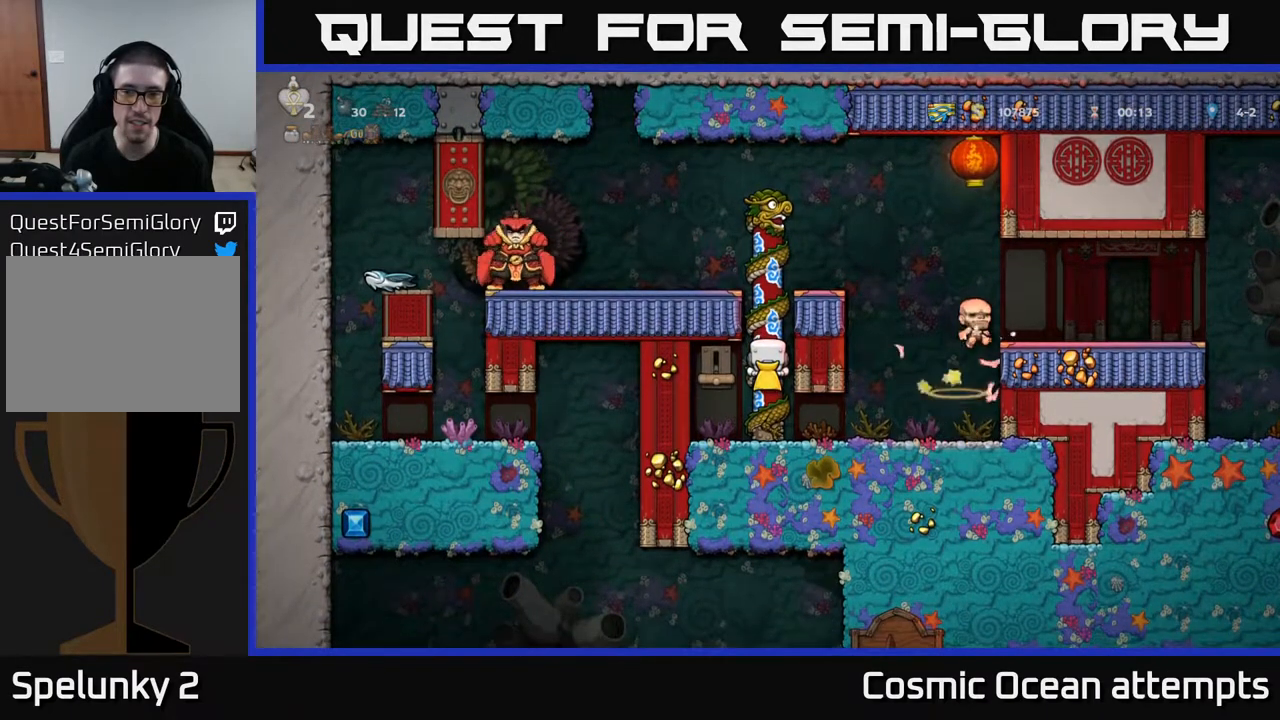
{"buttons": [], "right_stick": "center", "events": [[267, "DPAD_UP", "down"], [367, "DPAD_UP", "up"]]}
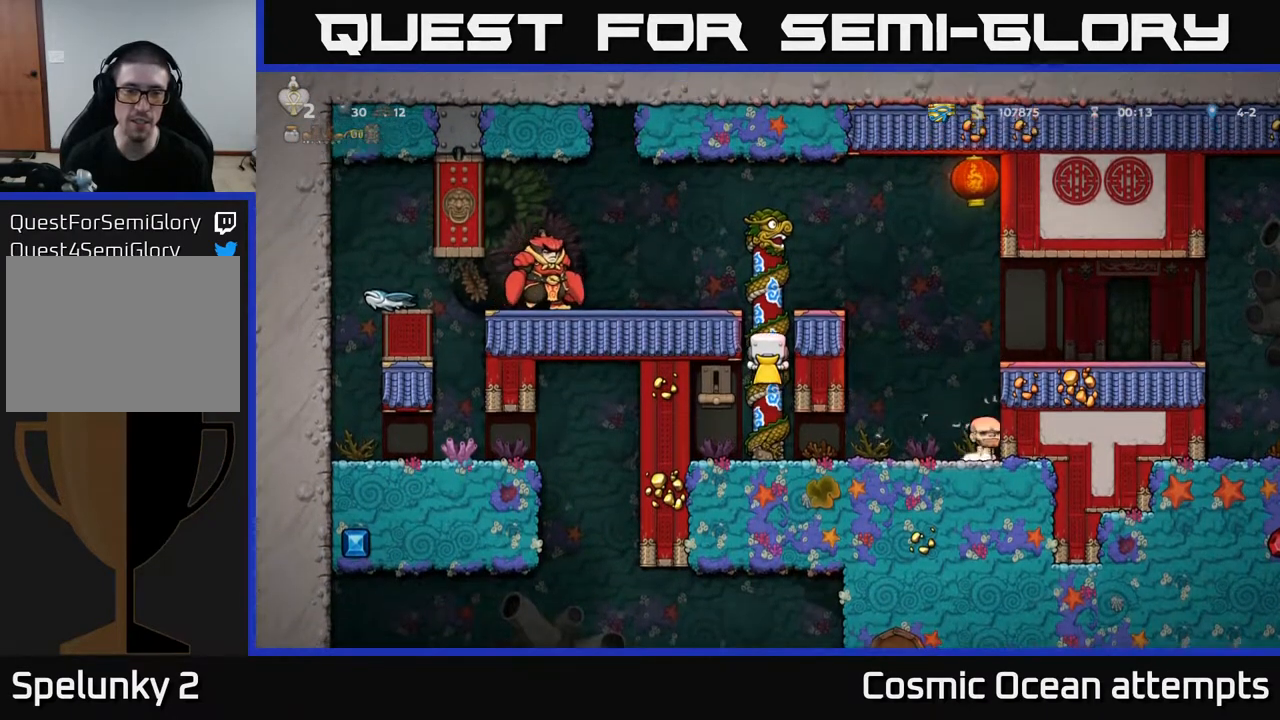
{"buttons": [], "right_stick": "center", "events": []}
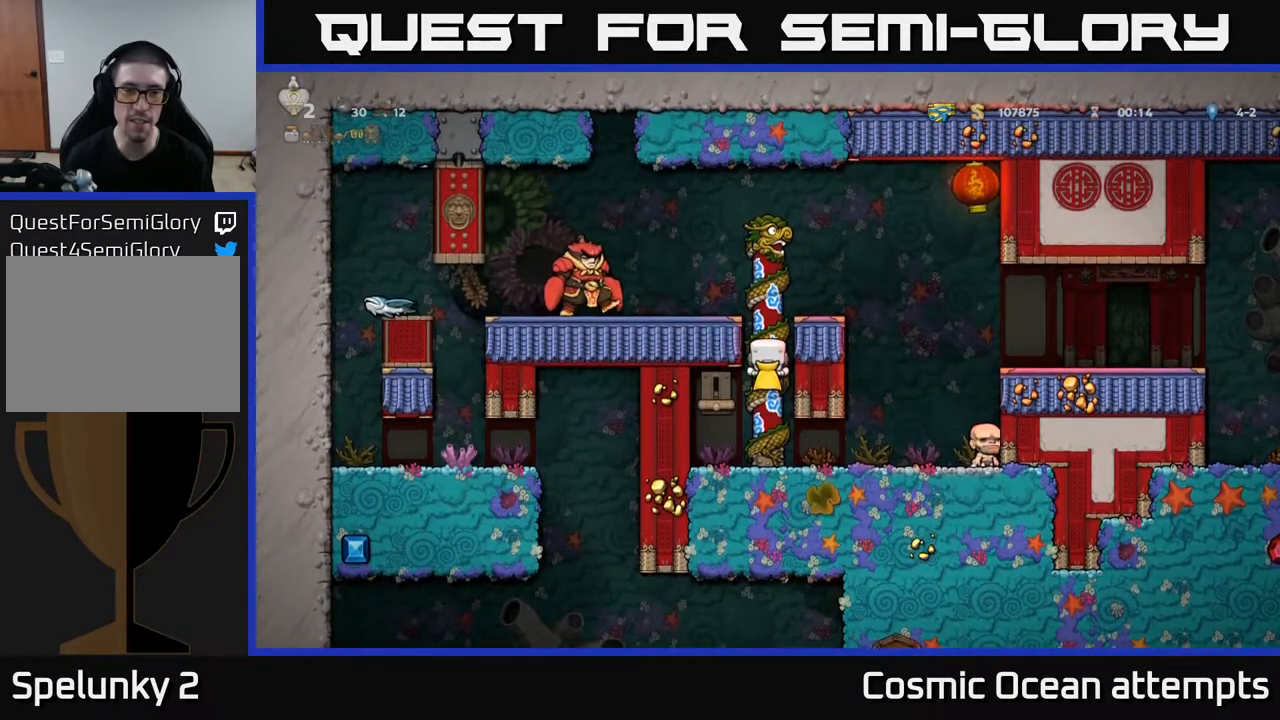
{"buttons": [], "right_stick": "center", "events": []}
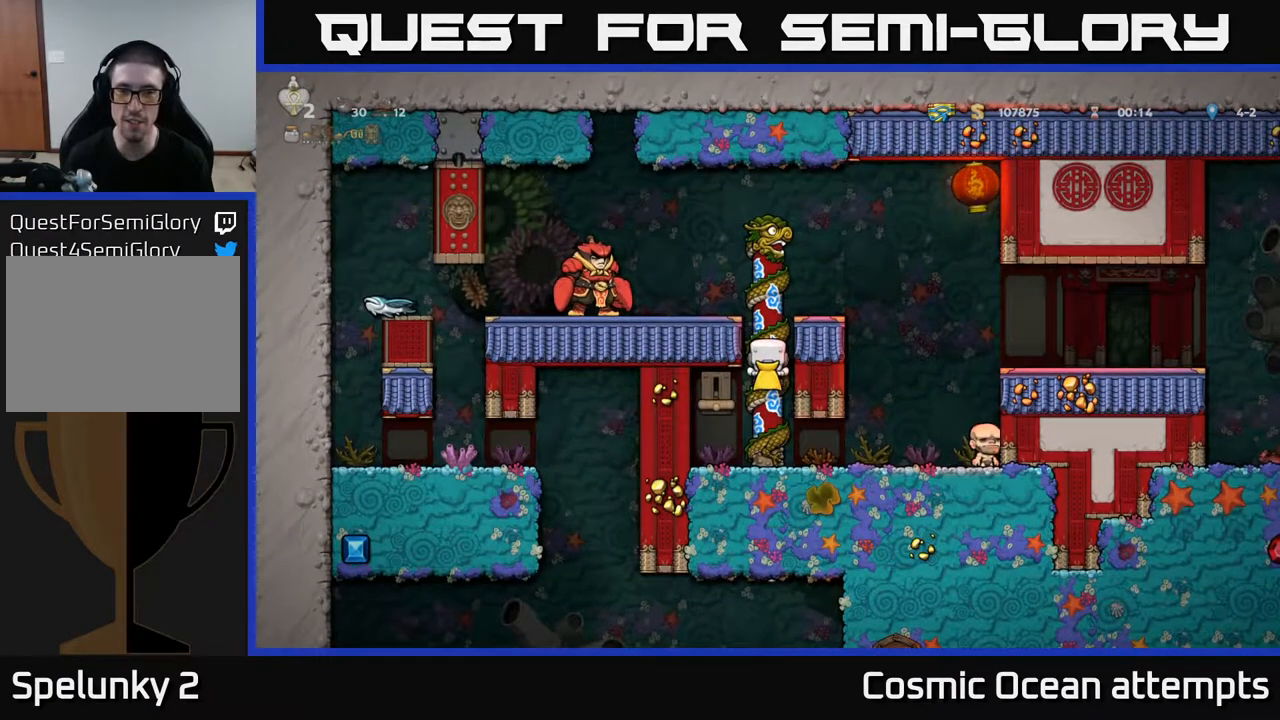
{"buttons": [], "right_stick": "center", "events": []}
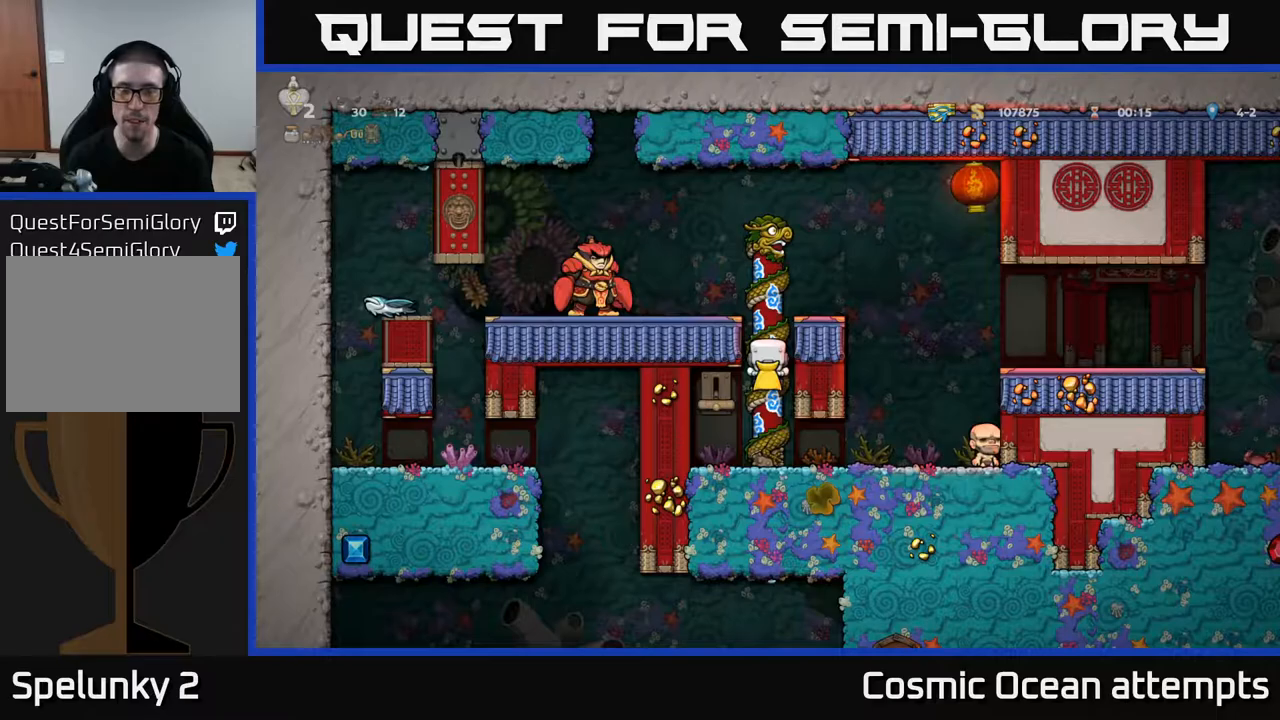
{"buttons": [], "right_stick": "center", "events": []}
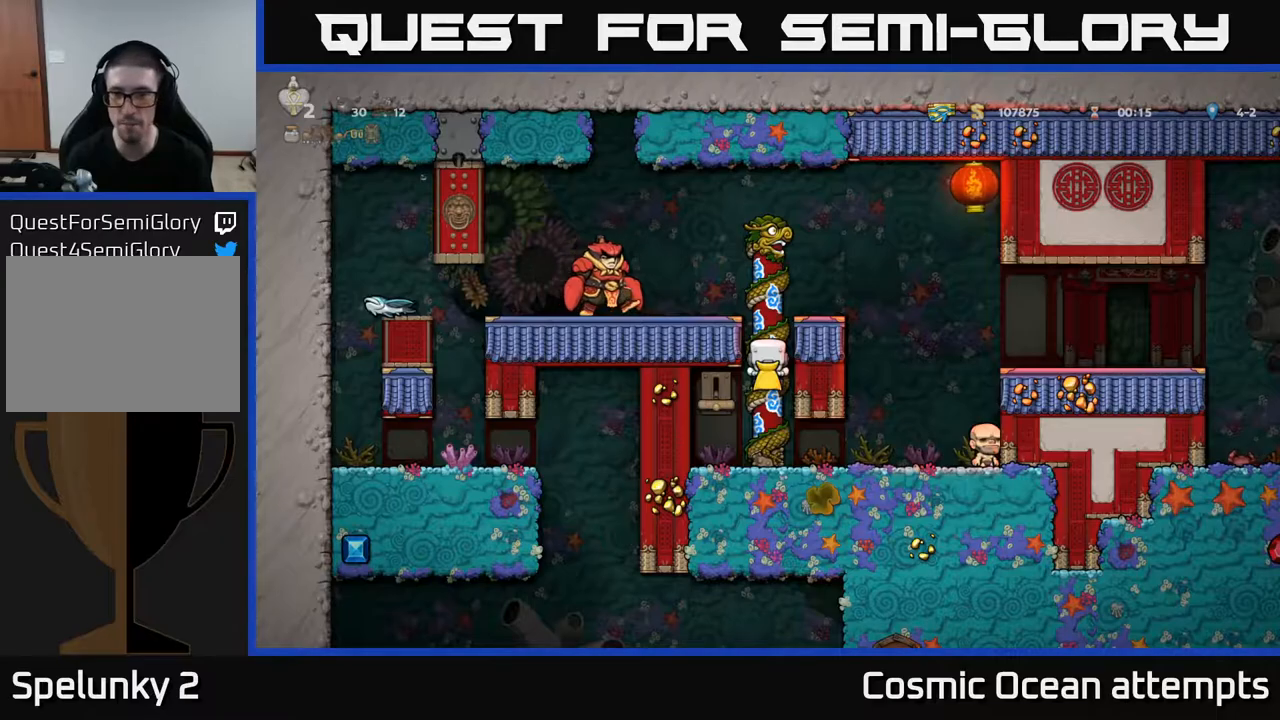
{"buttons": ["A", "DPAD_DOWN"], "right_stick": "center", "events": [[383, "DPAD_DOWN", "down"], [467, "A", "down"]]}
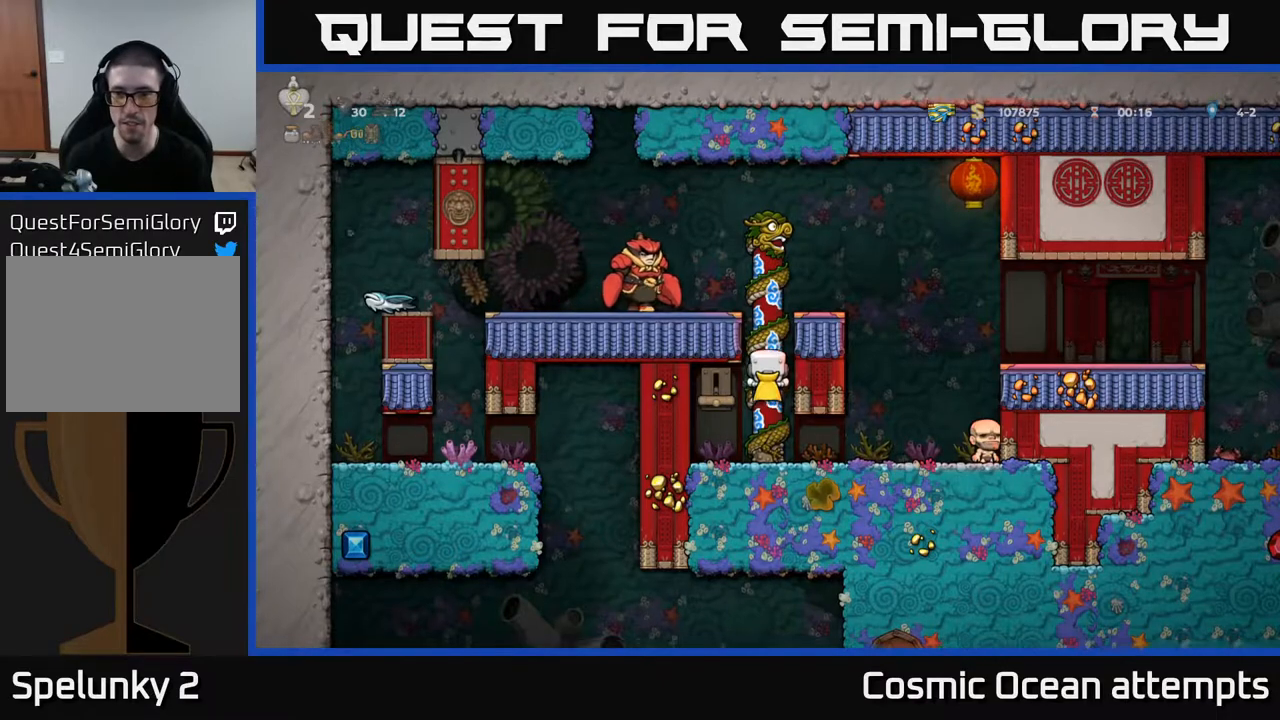
{"buttons": ["A", "DPAD_RIGHT"], "right_stick": "center", "events": [[50, "DPAD_RIGHT", "down"], [67, "A", "up"], [67, "DPAD_DOWN", "up"], [367, "A", "down"]]}
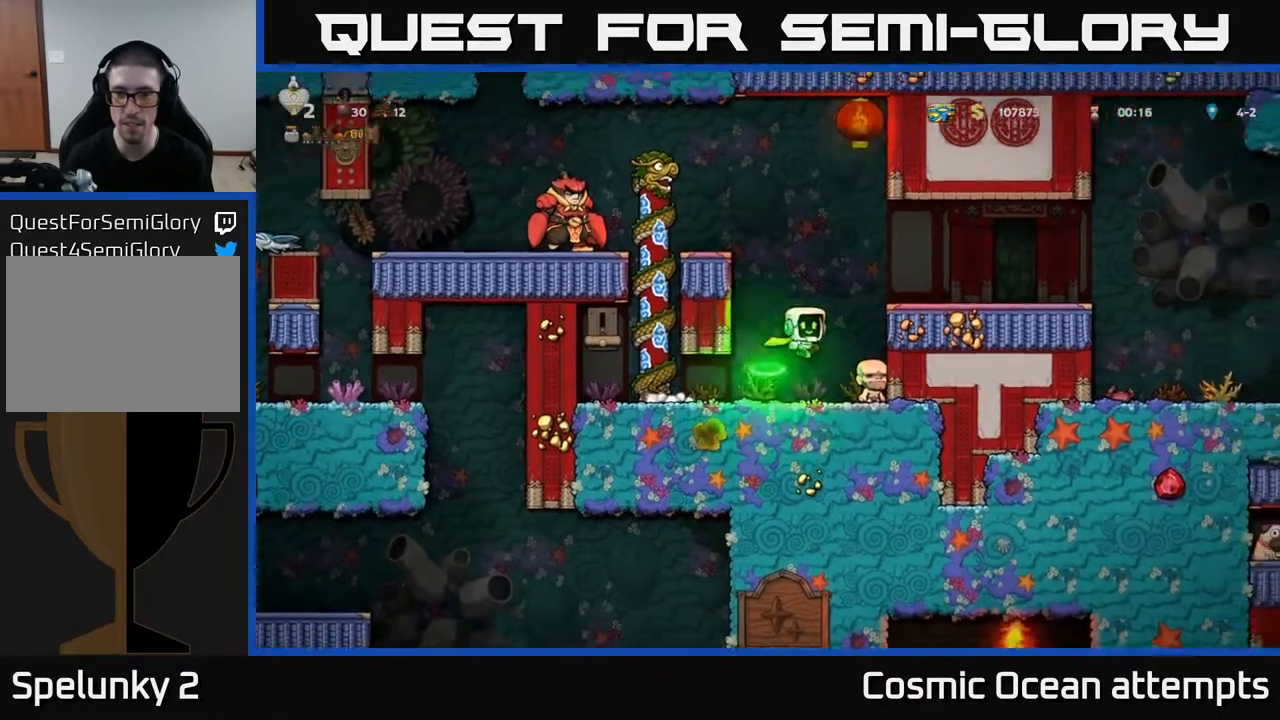
{"buttons": ["DPAD_LEFT"], "right_stick": "center", "events": [[233, "A", "up"], [450, "DPAD_RIGHT", "up"], [483, "DPAD_LEFT", "down"]]}
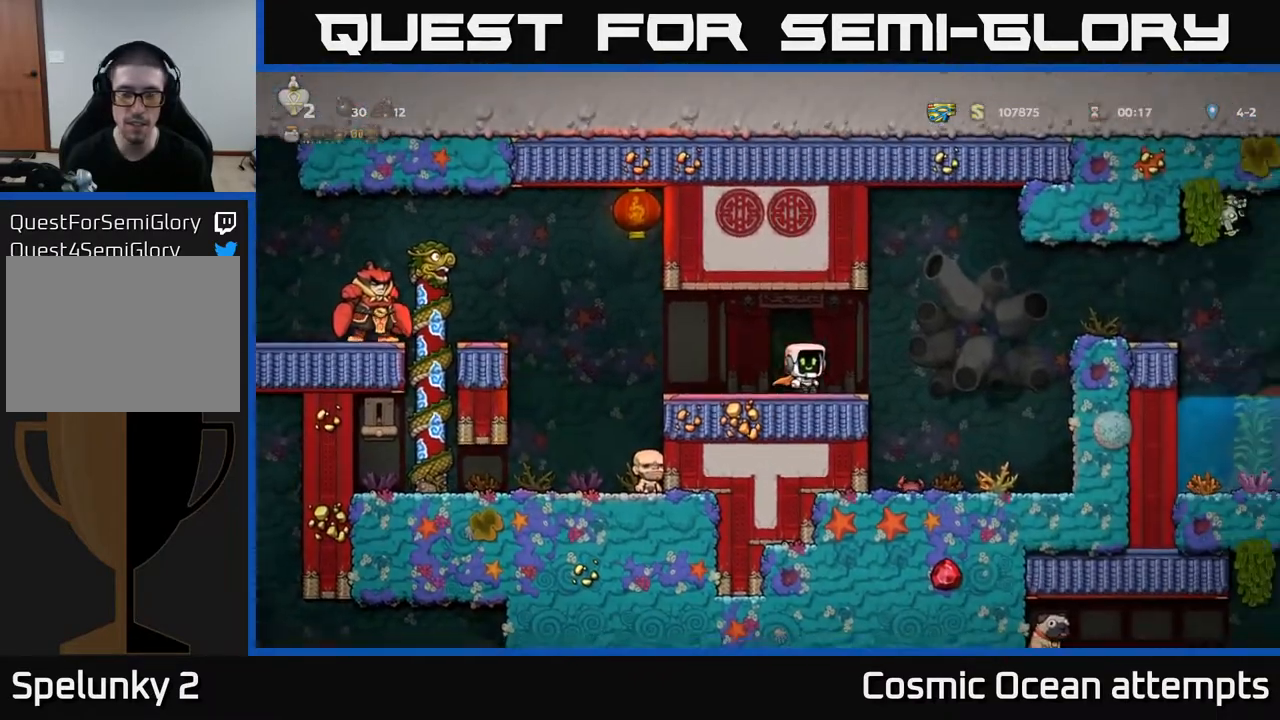
{"buttons": [], "right_stick": "center", "events": [[17, "A", "down"], [200, "A", "up"], [400, "DPAD_LEFT", "up"]]}
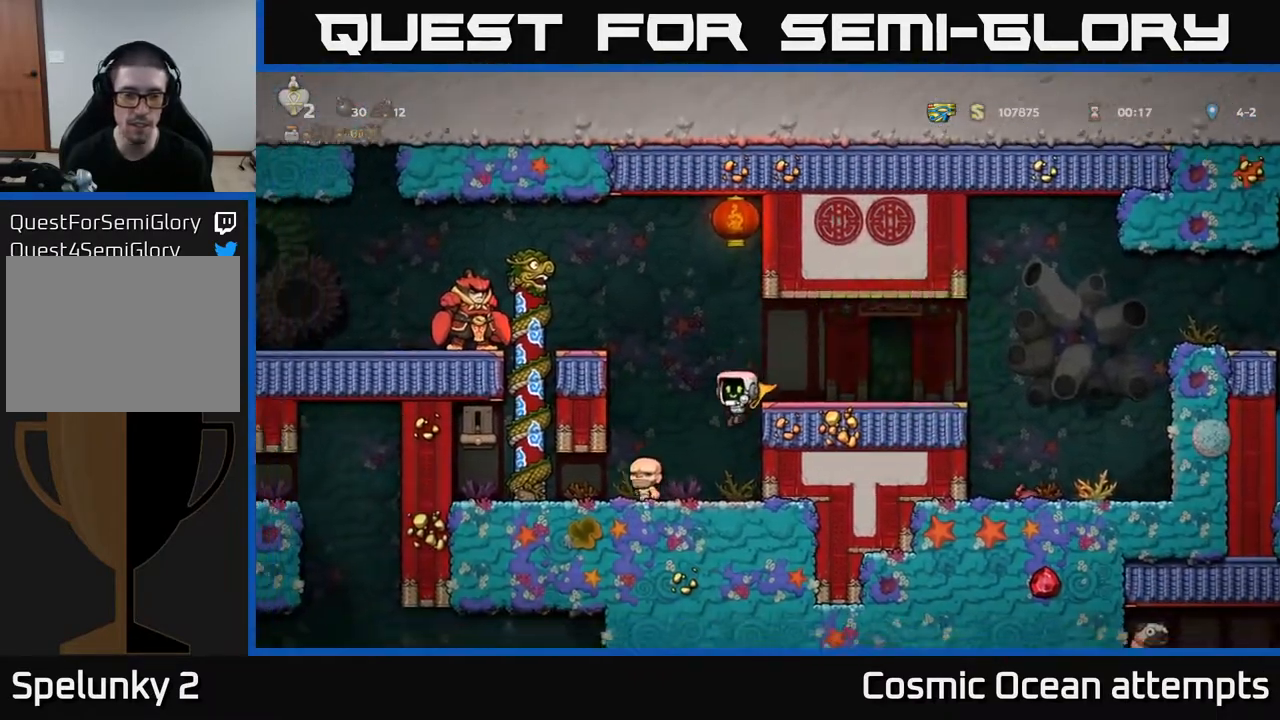
{"buttons": ["DPAD_LEFT"], "right_stick": "center", "events": [[333, "DPAD_LEFT", "down"]]}
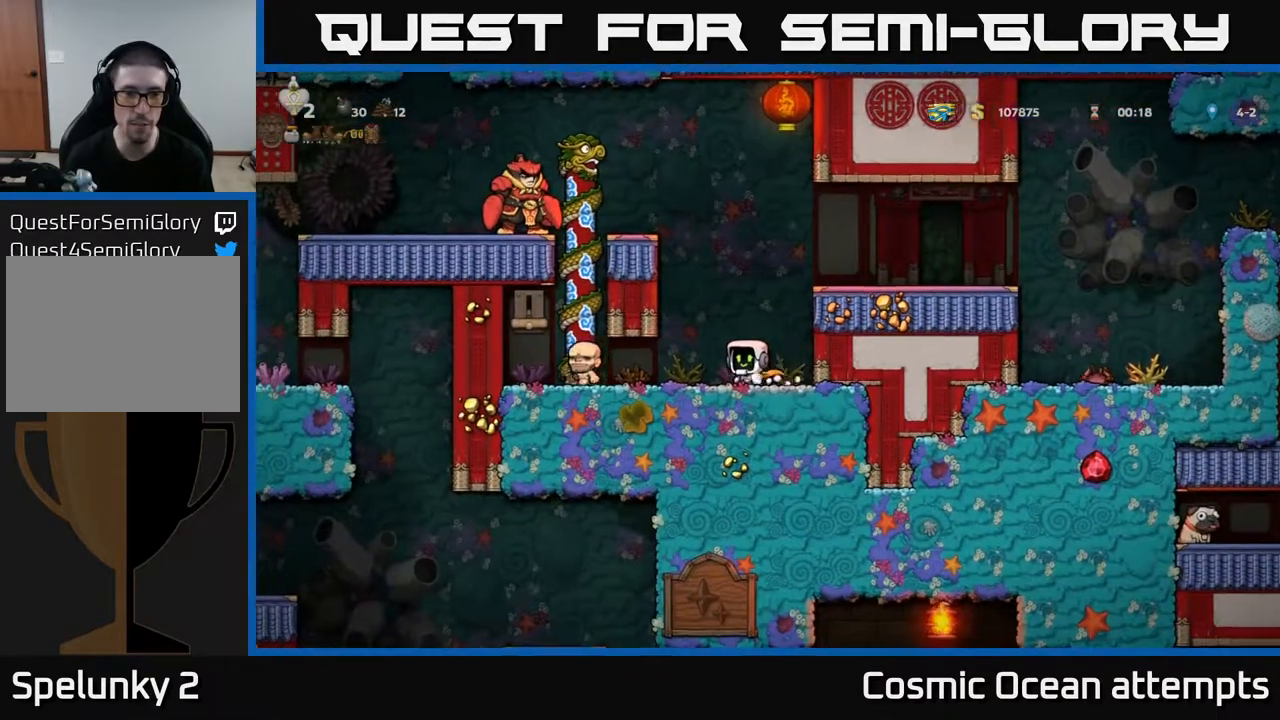
{"buttons": ["DPAD_LEFT"], "right_stick": "center", "events": [[17, "DPAD_LEFT", "up"], [450, "DPAD_LEFT", "down"]]}
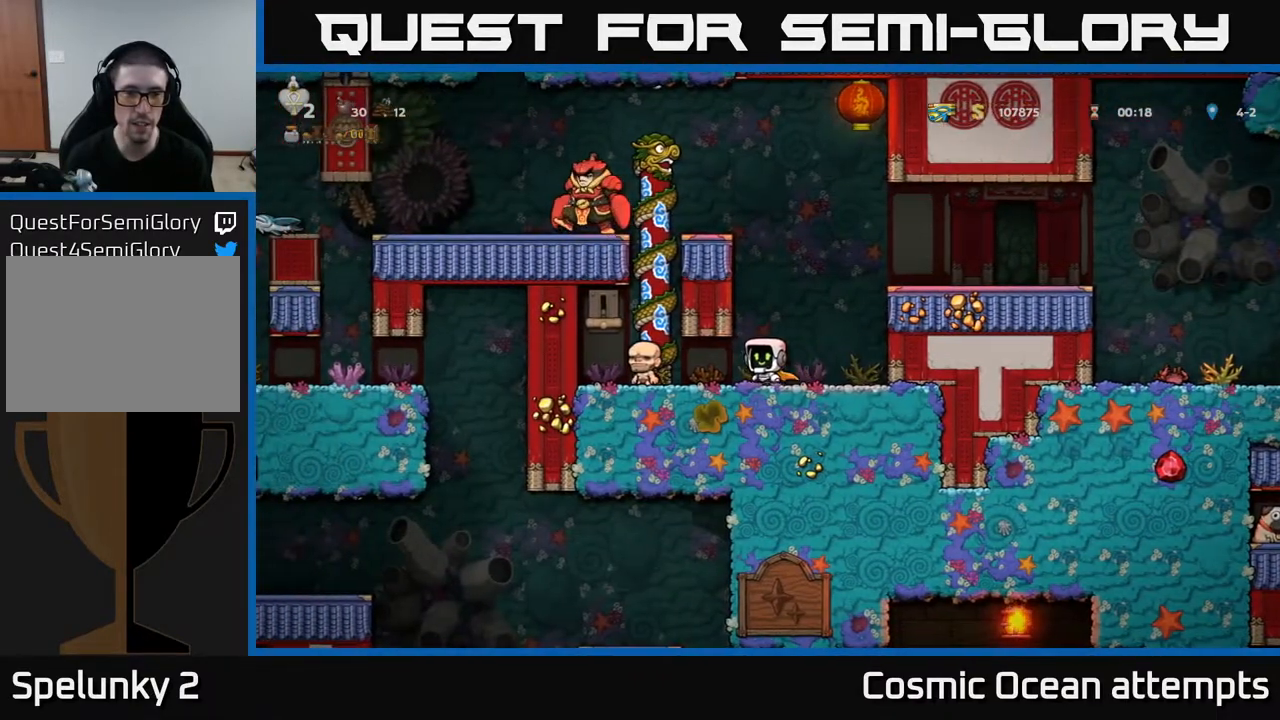
{"buttons": ["DPAD_UP"], "right_stick": "center", "events": [[200, "DPAD_UP", "down"], [217, "DPAD_LEFT", "up"]]}
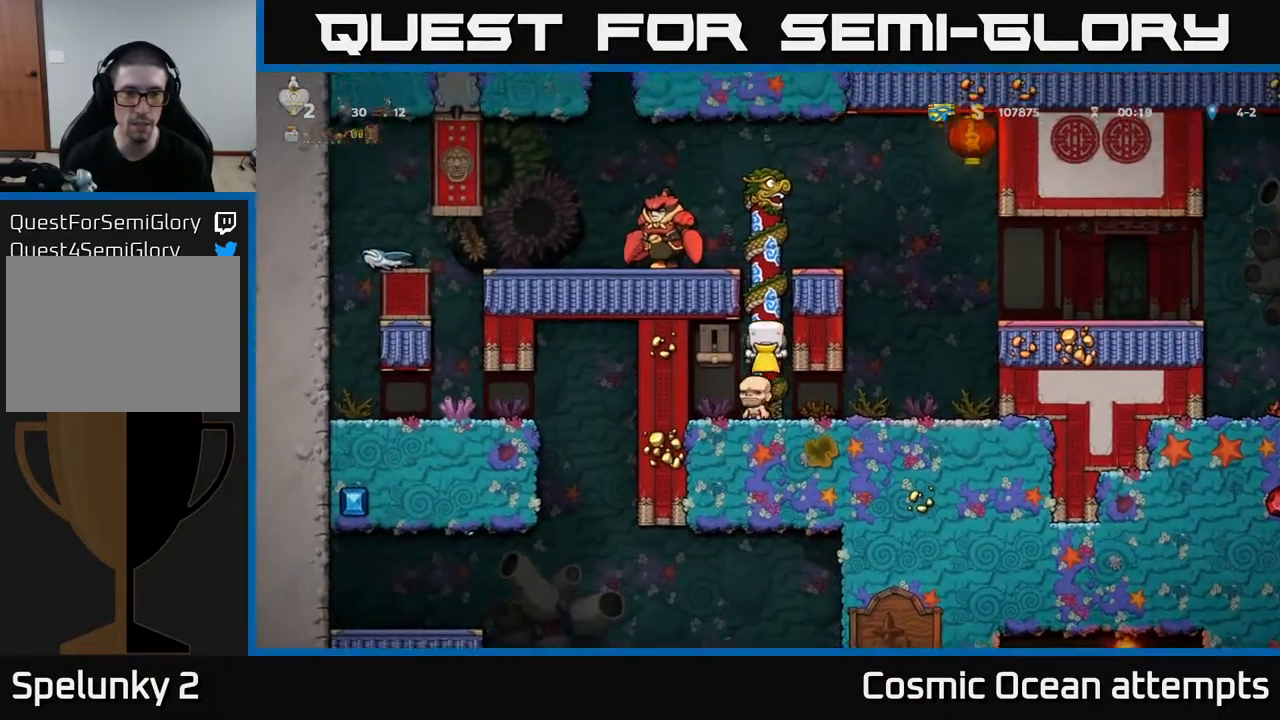
{"buttons": [], "right_stick": "center", "events": [[283, "DPAD_UP", "up"]]}
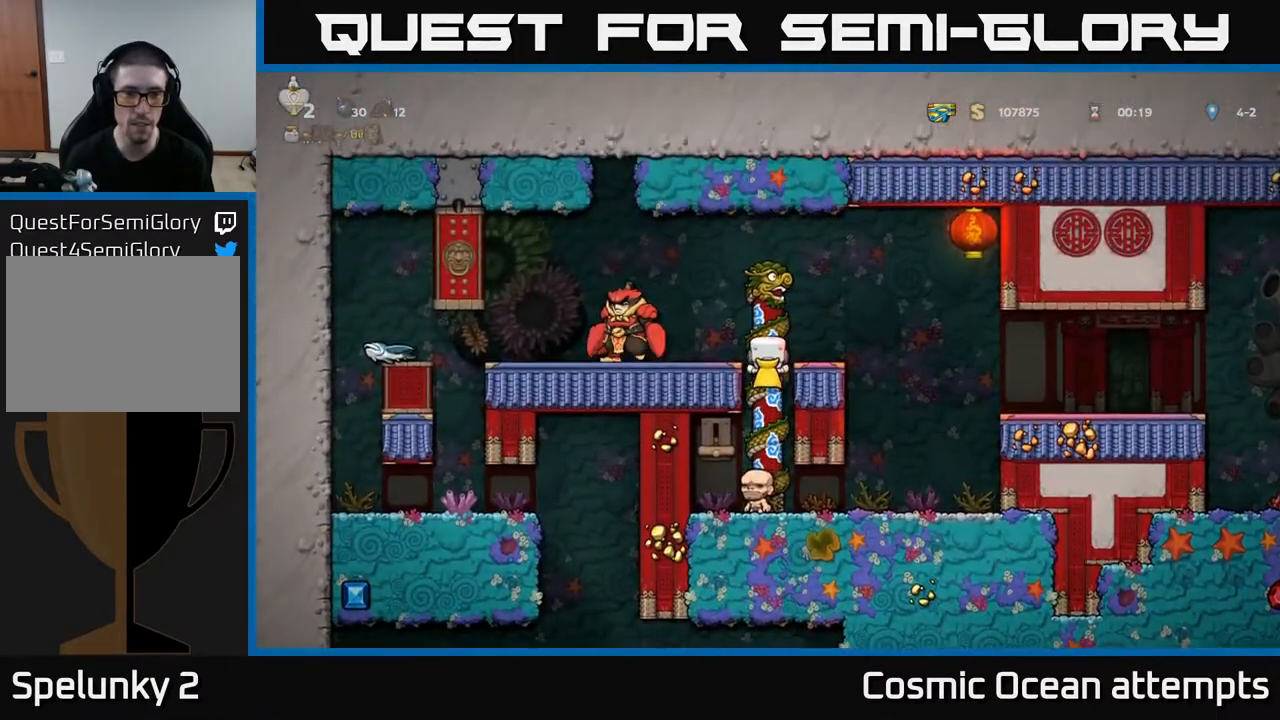
{"buttons": ["A", "DPAD_LEFT"], "right_stick": "center", "events": [[67, "DPAD_UP", "down"], [183, "DPAD_UP", "up"], [450, "DPAD_LEFT", "down"], [500, "A", "down"]]}
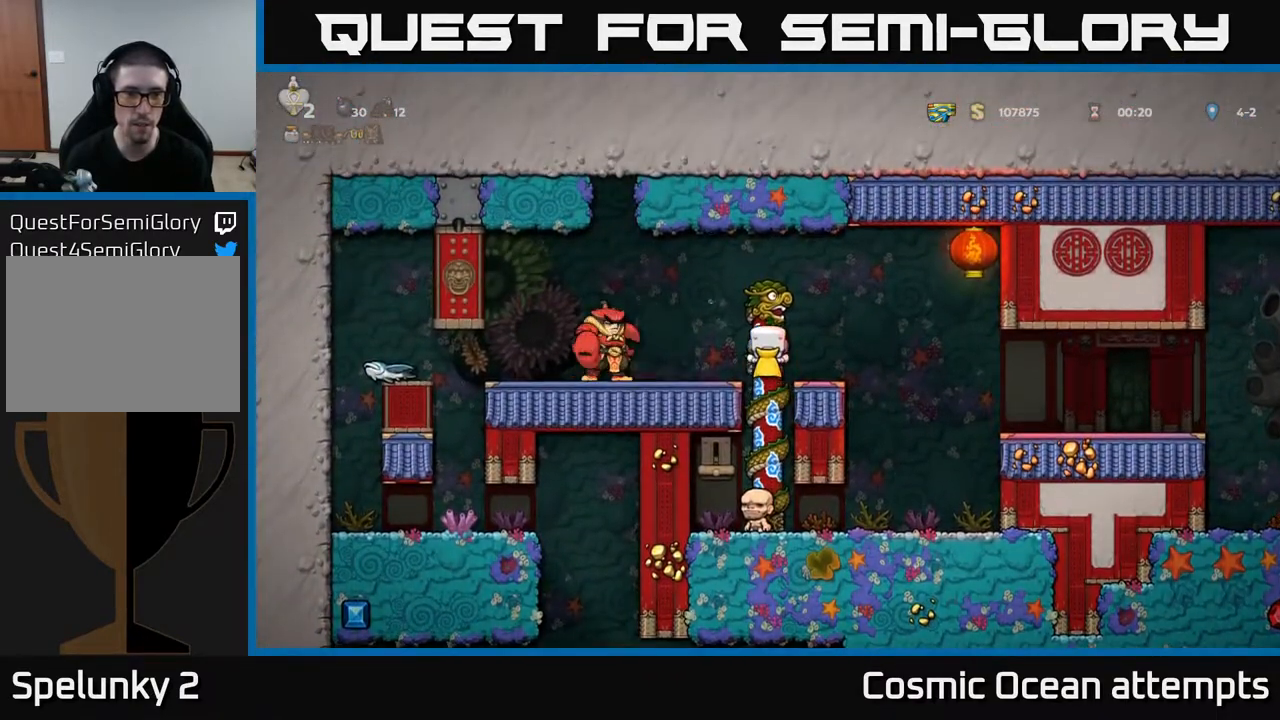
{"buttons": [], "right_stick": "center", "events": [[200, "A", "up"], [433, "DPAD_LEFT", "up"]]}
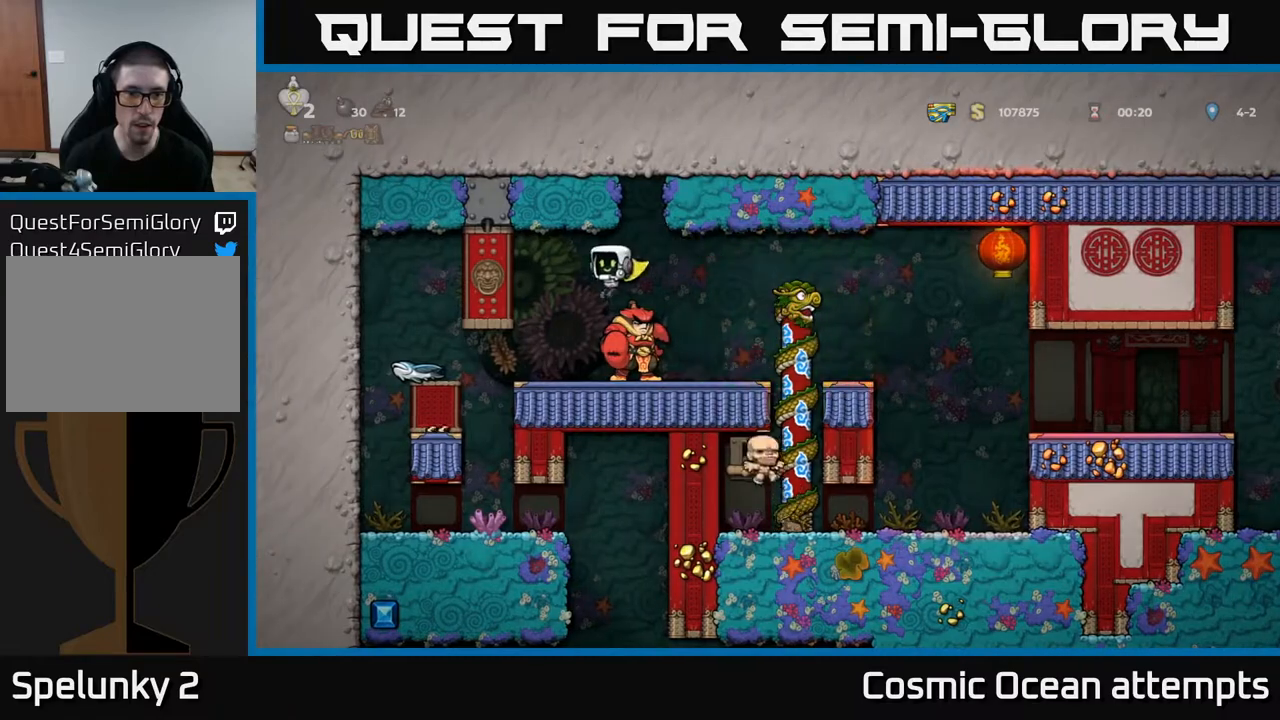
{"buttons": [], "right_stick": "center", "events": [[183, "DPAD_LEFT", "down"], [400, "DPAD_LEFT", "up"]]}
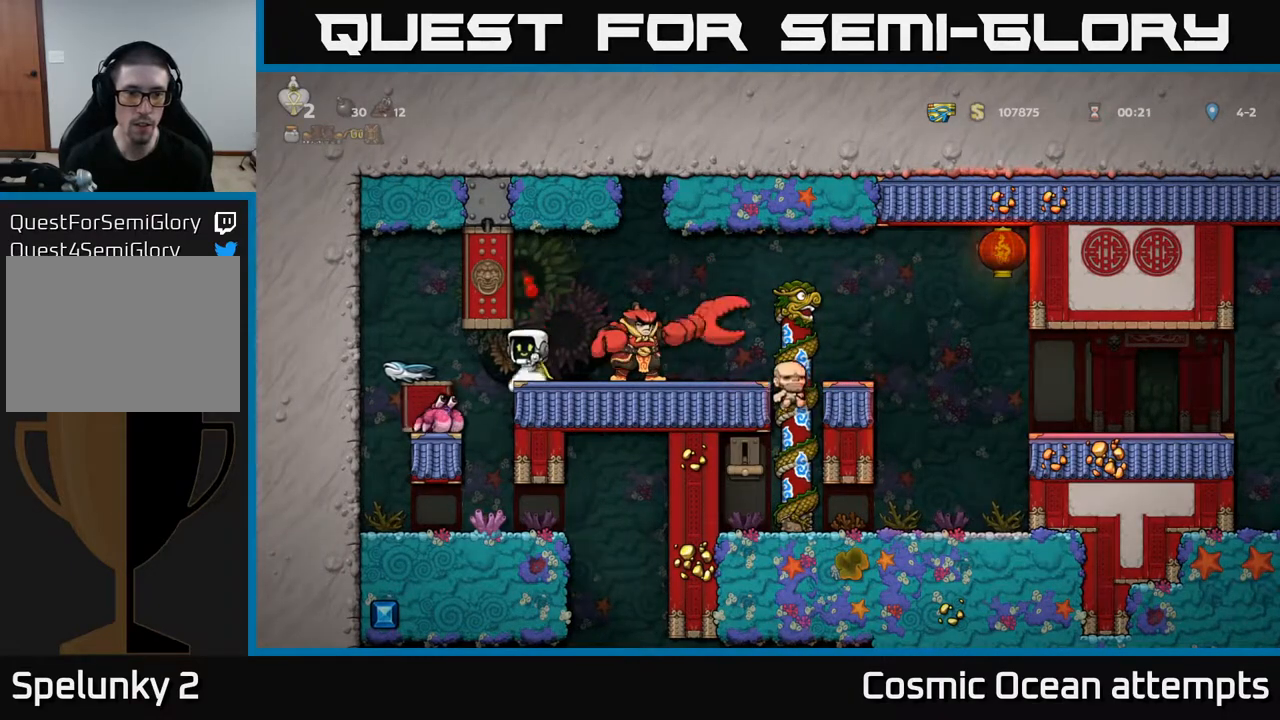
{"buttons": ["DPAD_RIGHT"], "right_stick": "center", "events": [[200, "DPAD_RIGHT", "down"], [233, "A", "down"], [283, "DPAD_RIGHT", "up"], [400, "DPAD_RIGHT", "down"], [467, "A", "up"]]}
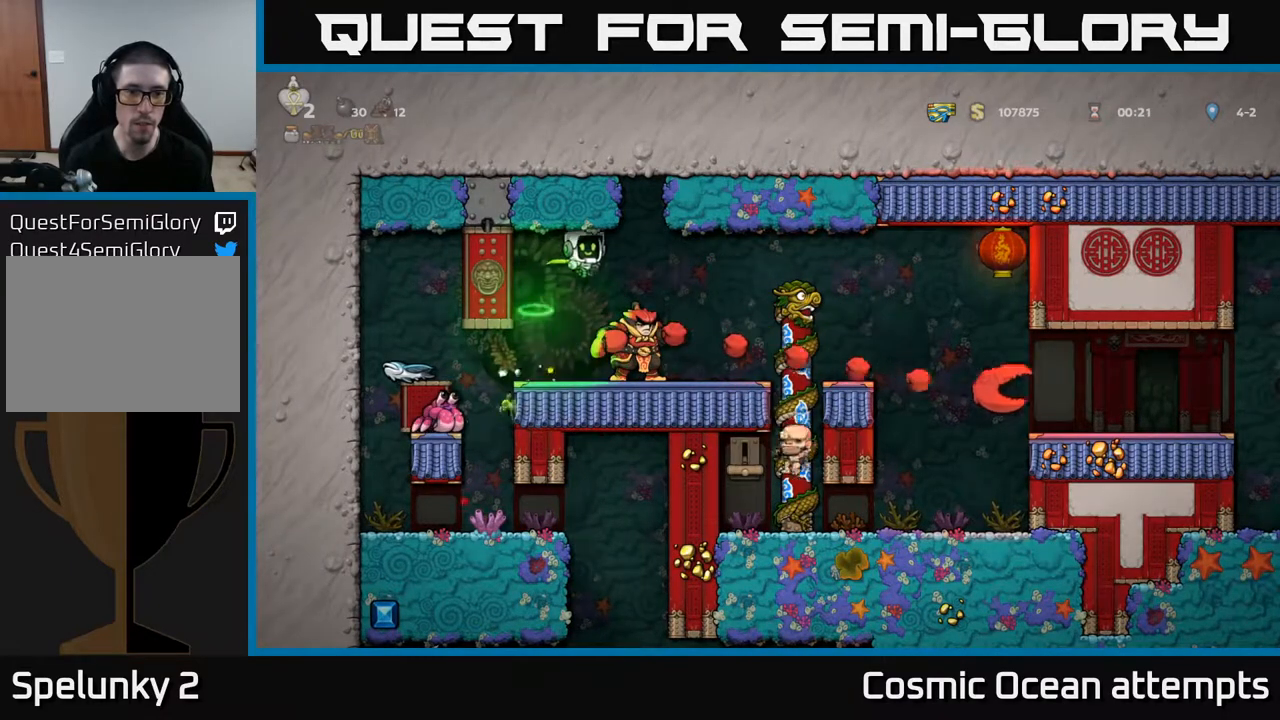
{"buttons": [], "right_stick": "center", "events": [[50, "DPAD_RIGHT", "up"]]}
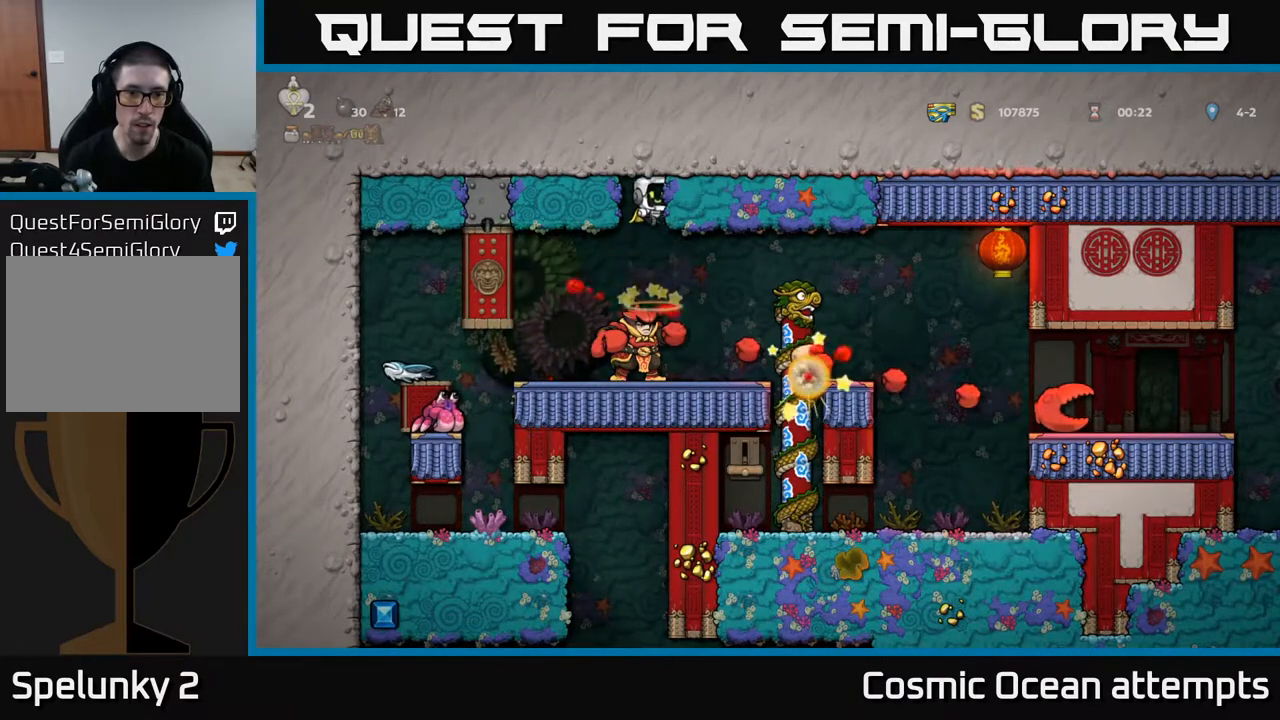
{"buttons": [], "right_stick": "center", "events": [[133, "DPAD_LEFT", "down"], [183, "DPAD_LEFT", "up"]]}
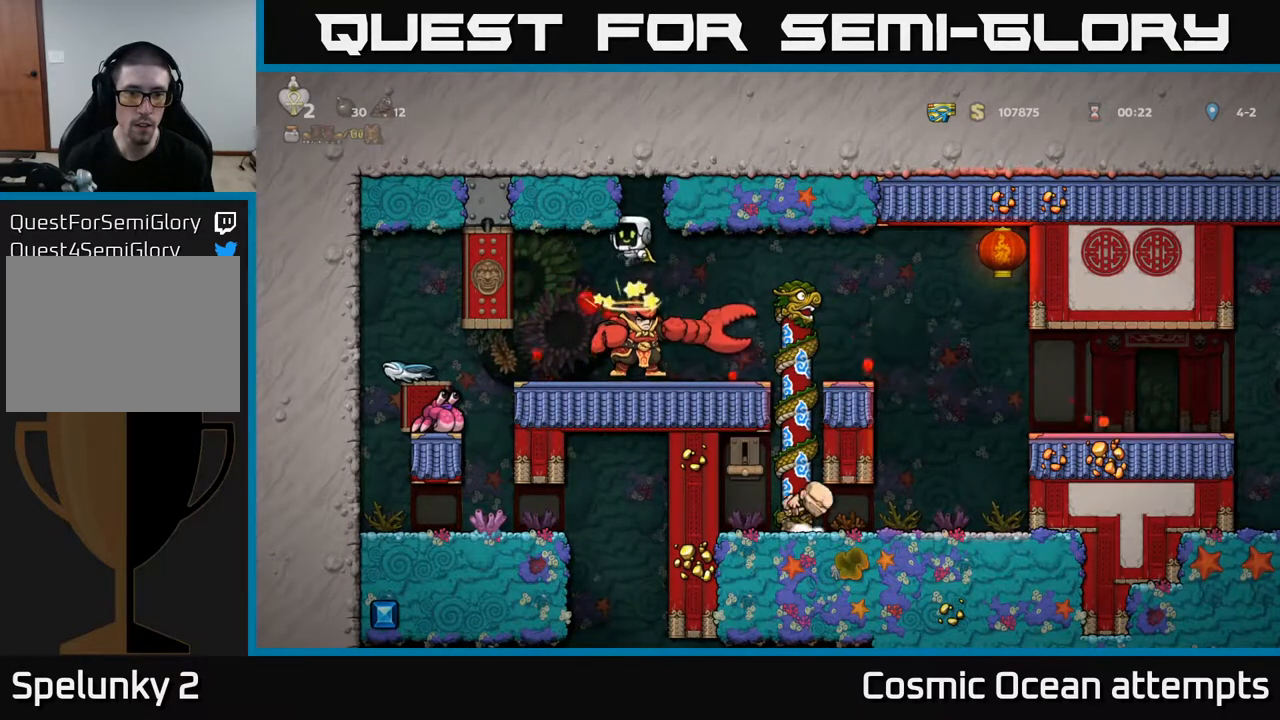
{"buttons": [], "right_stick": "center", "events": [[67, "DPAD_LEFT", "down"], [117, "DPAD_LEFT", "up"]]}
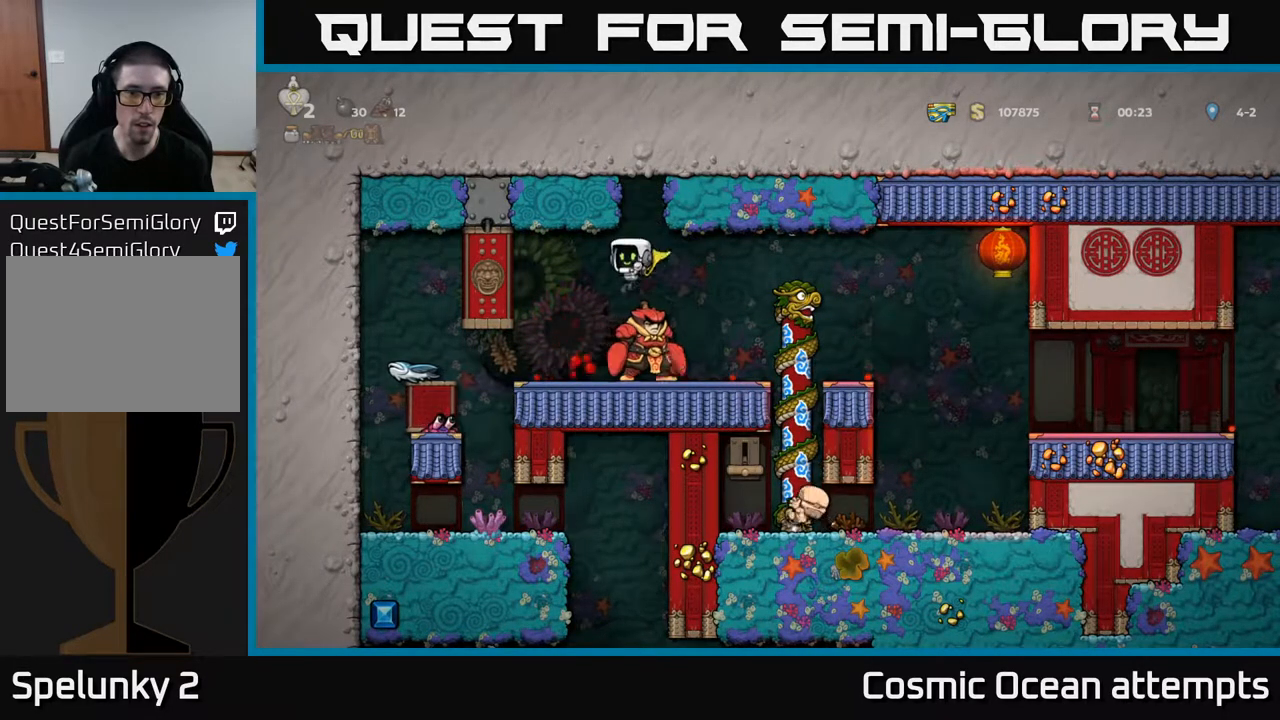
{"buttons": ["DPAD_RIGHT"], "right_stick": "center", "events": [[33, "DPAD_LEFT", "down"], [100, "DPAD_LEFT", "up"], [500, "DPAD_RIGHT", "down"]]}
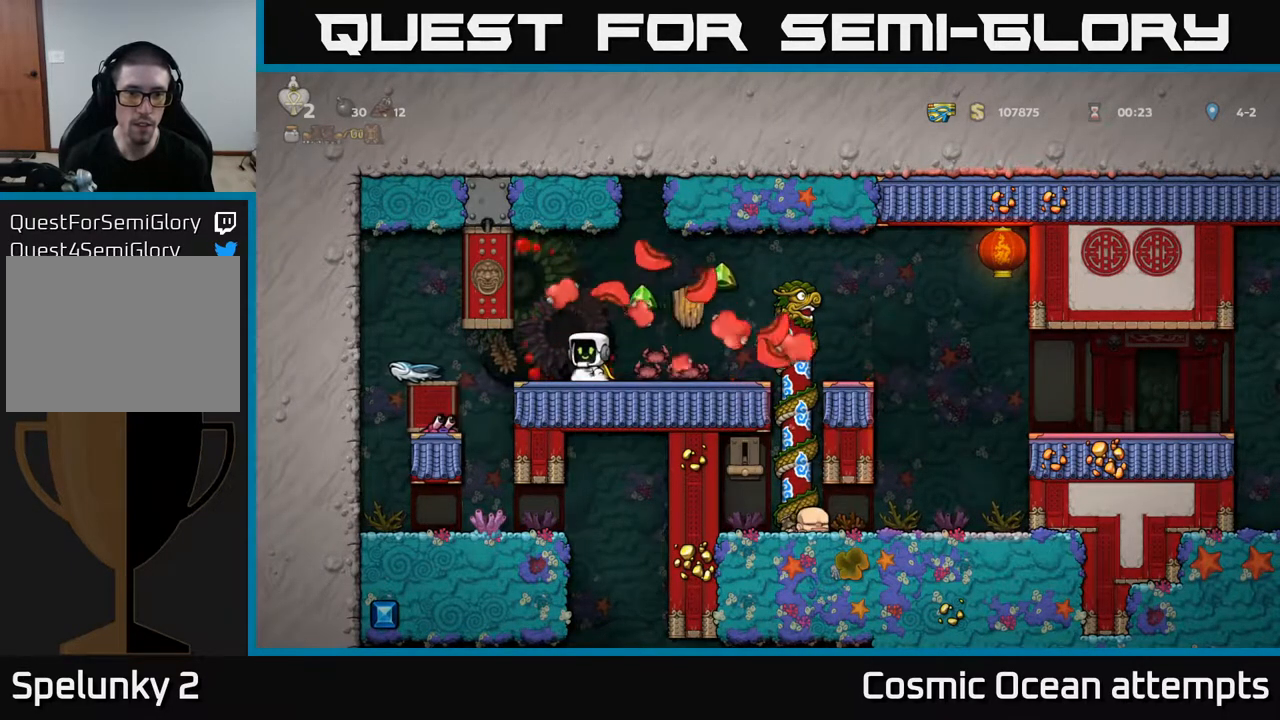
{"buttons": ["DPAD_LEFT"], "right_stick": "center", "events": [[467, "DPAD_RIGHT", "up"], [500, "DPAD_LEFT", "down"]]}
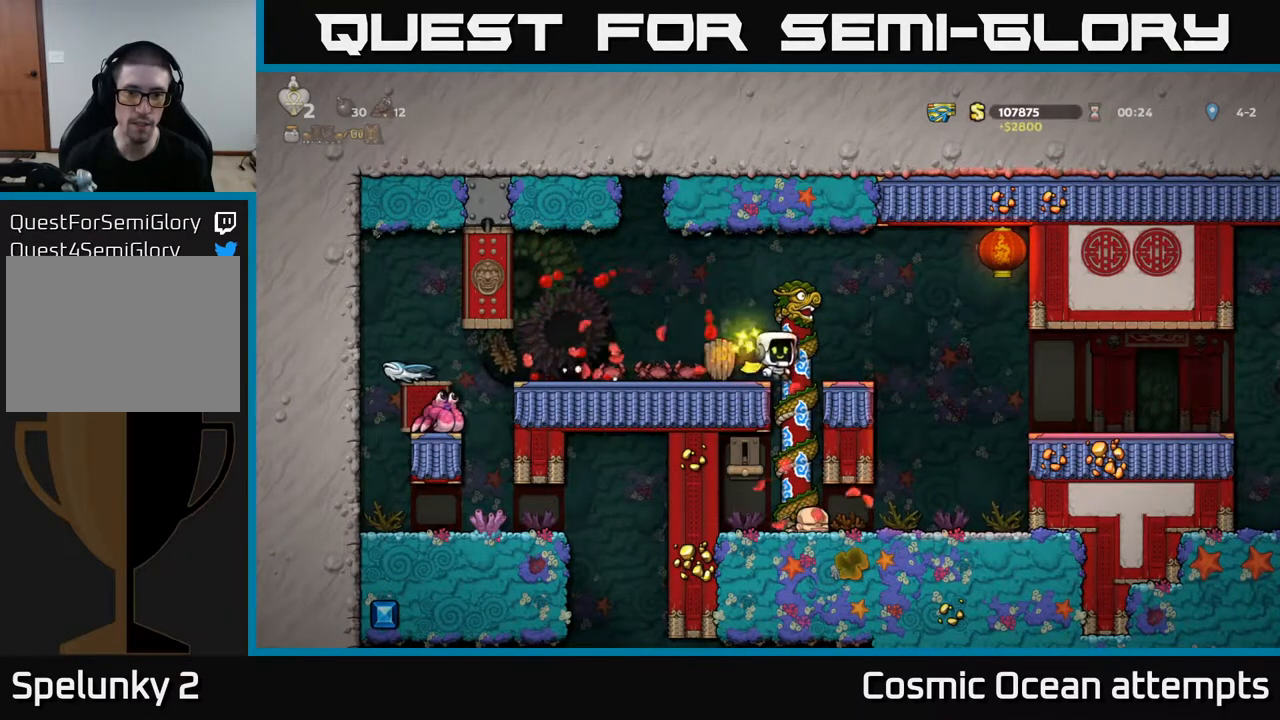
{"buttons": [], "right_stick": "center", "events": [[167, "DPAD_LEFT", "up"]]}
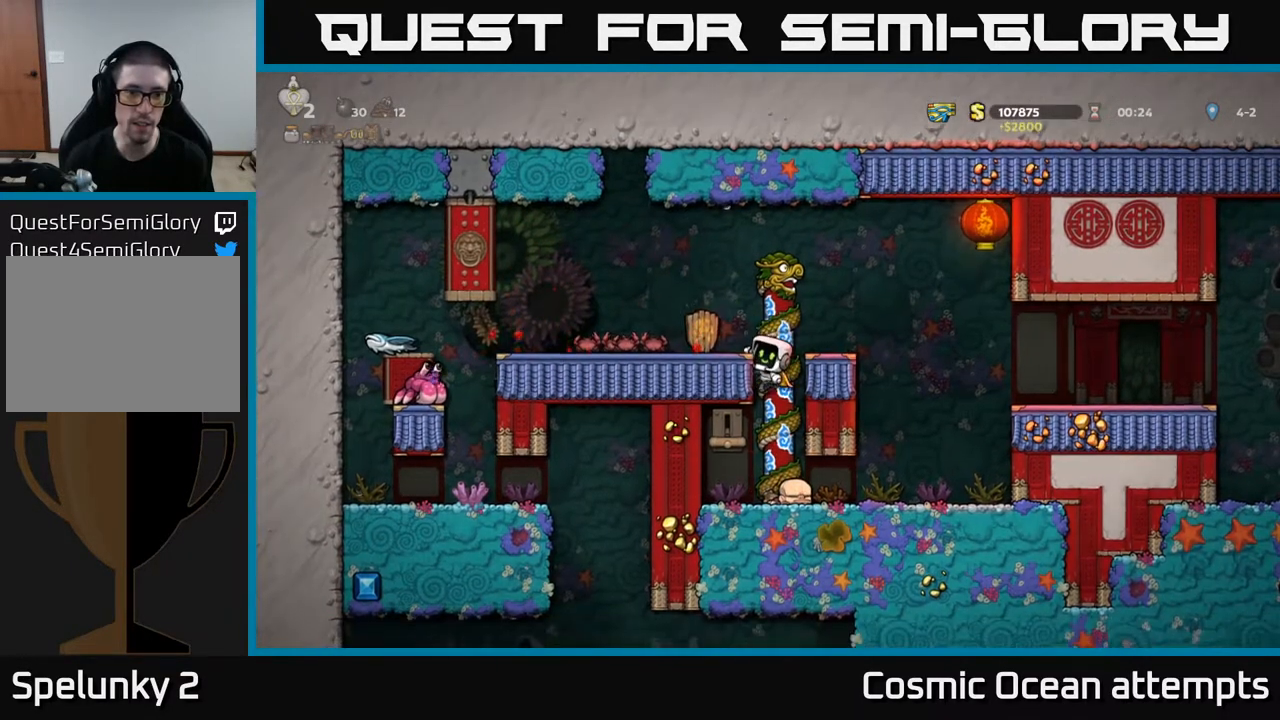
{"buttons": [], "right_stick": "center", "events": [[33, "A", "down"], [117, "DPAD_LEFT", "down"], [150, "A", "up"], [200, "DPAD_LEFT", "up"]]}
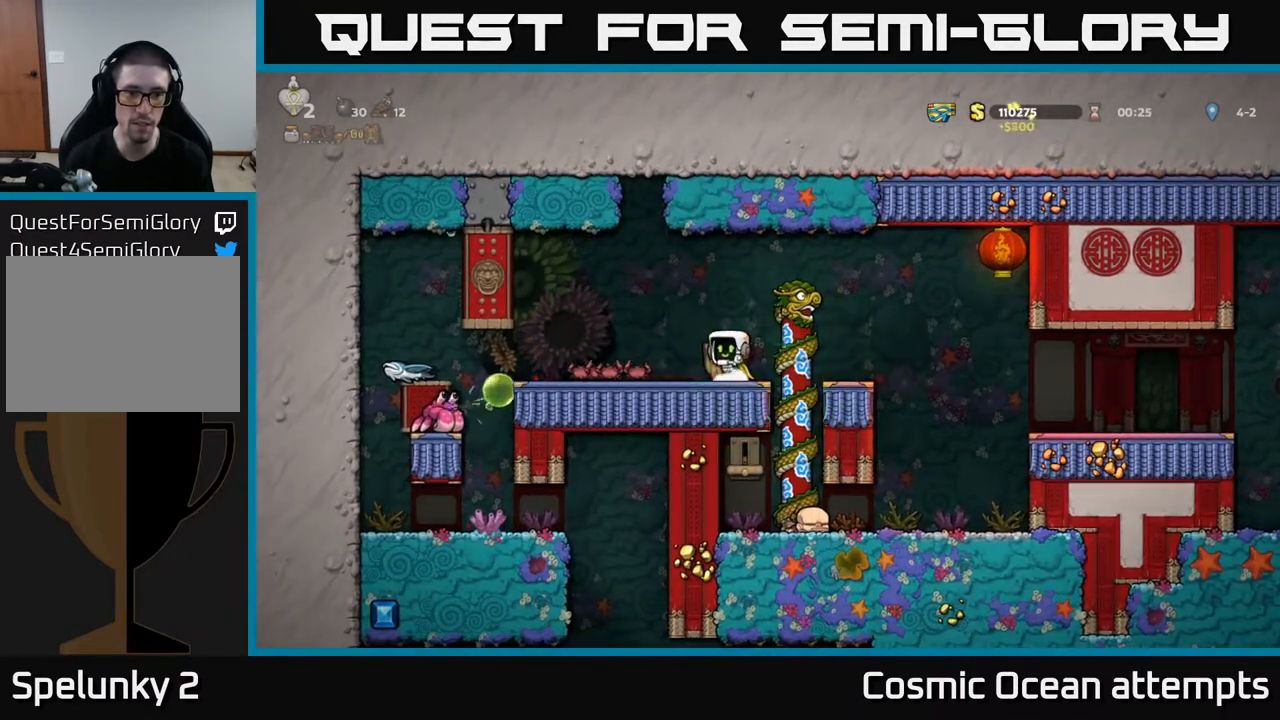
{"buttons": ["DPAD_LEFT"], "right_stick": "center", "events": [[83, "DPAD_DOWN", "down"], [150, "X", "down"], [233, "DPAD_DOWN", "up"], [233, "X", "up"], [317, "DPAD_LEFT", "down"]]}
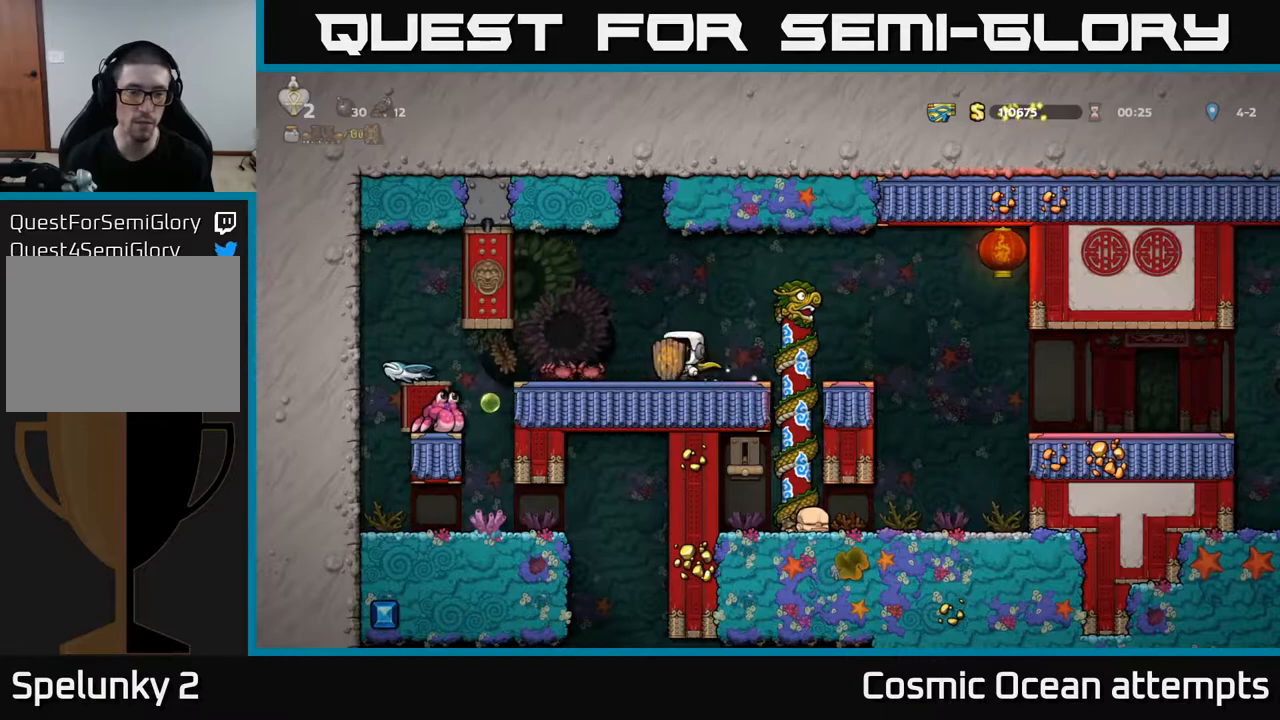
{"buttons": [], "right_stick": "center", "events": [[17, "DPAD_LEFT", "up"]]}
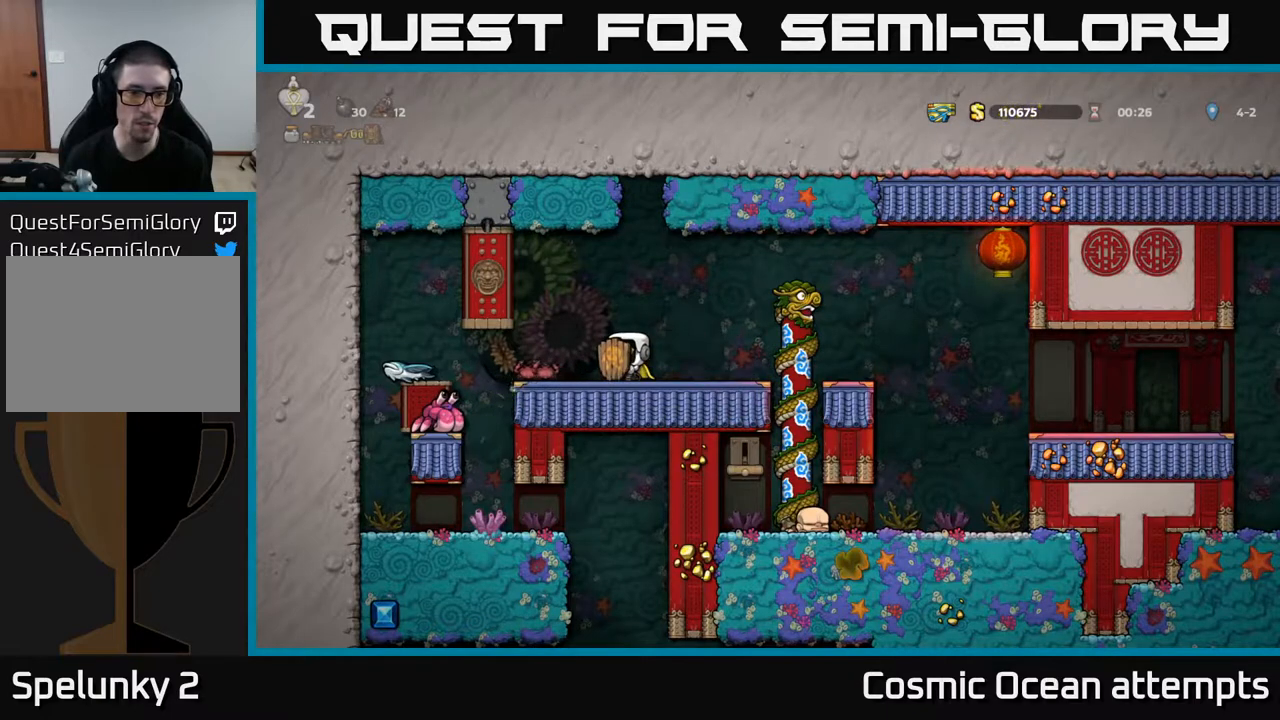
{"buttons": ["DPAD_DOWN"], "right_stick": "center", "events": [[150, "DPAD_LEFT", "down"], [233, "DPAD_LEFT", "up"], [317, "A", "down"], [400, "A", "up"], [467, "DPAD_DOWN", "down"]]}
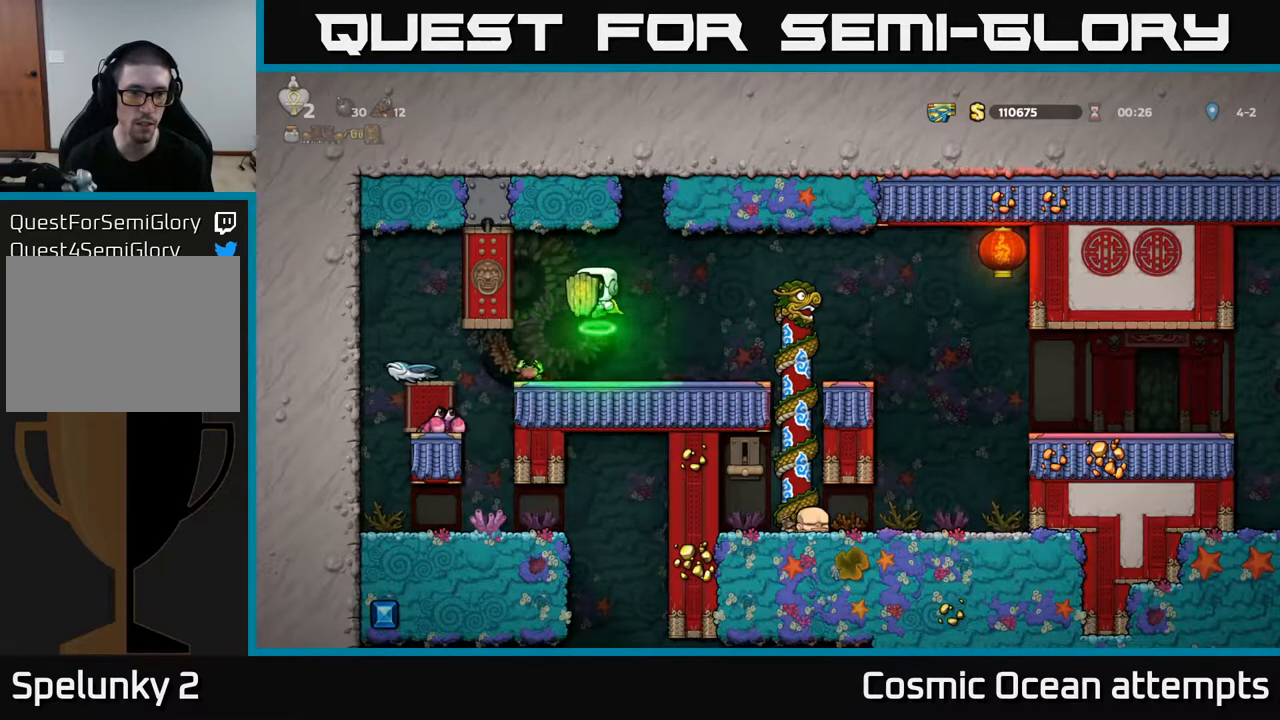
{"buttons": [], "right_stick": "center", "events": [[117, "X", "down"], [200, "X", "up"], [267, "DPAD_DOWN", "up"]]}